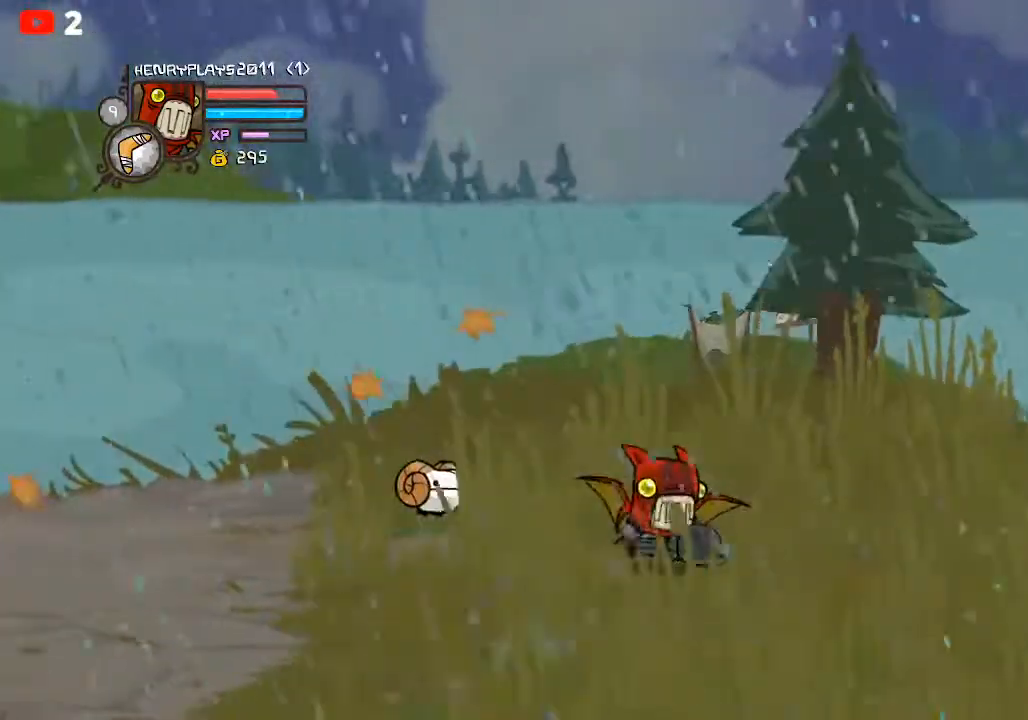
Gameplay with a controller (Xbox layout); each line is a JSON object with the inputs held at the frame after it. "events" lists button and stick changes between this image and that frame as [ms after this image, input, new state], when the widget could be followed in between. Not read: right_stick.
{"buttons": [], "left_stick": "right", "events": []}
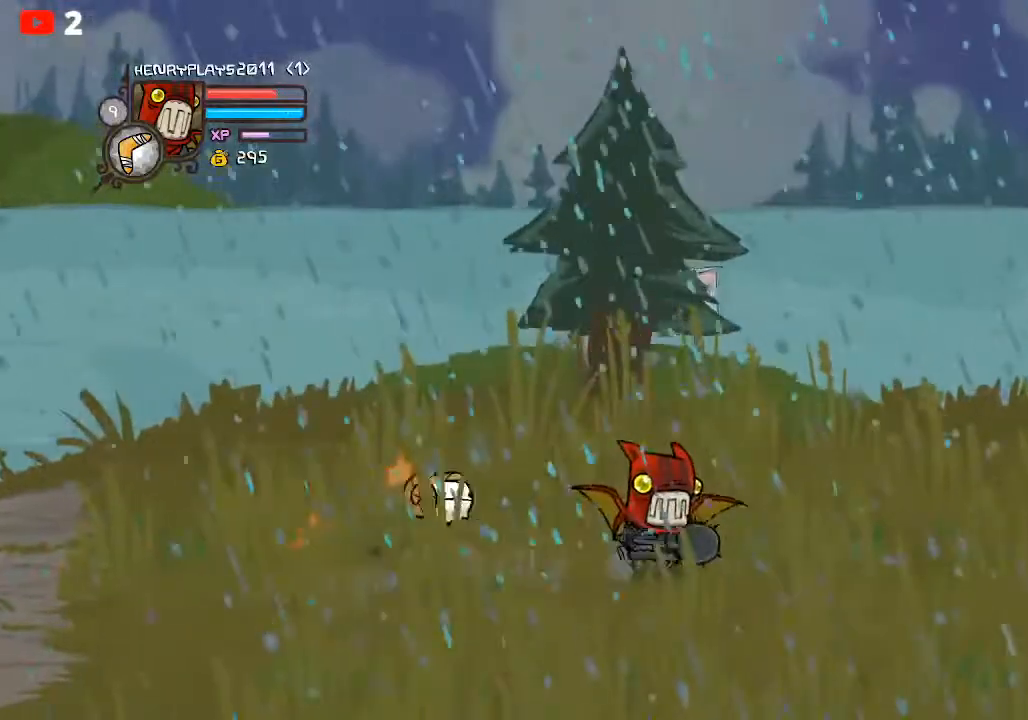
{"buttons": [], "left_stick": "left", "events": [[467, "left_stick", "left"]]}
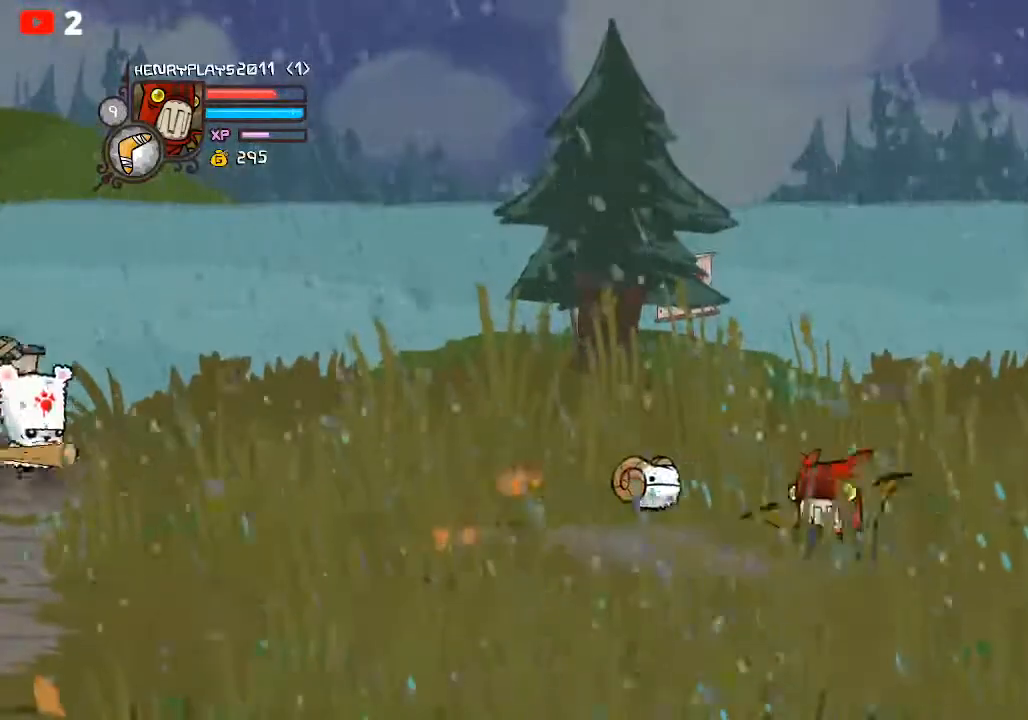
{"buttons": ["A"], "left_stick": "up-left", "events": [[367, "left_stick", "up-left"], [500, "A", "down"]]}
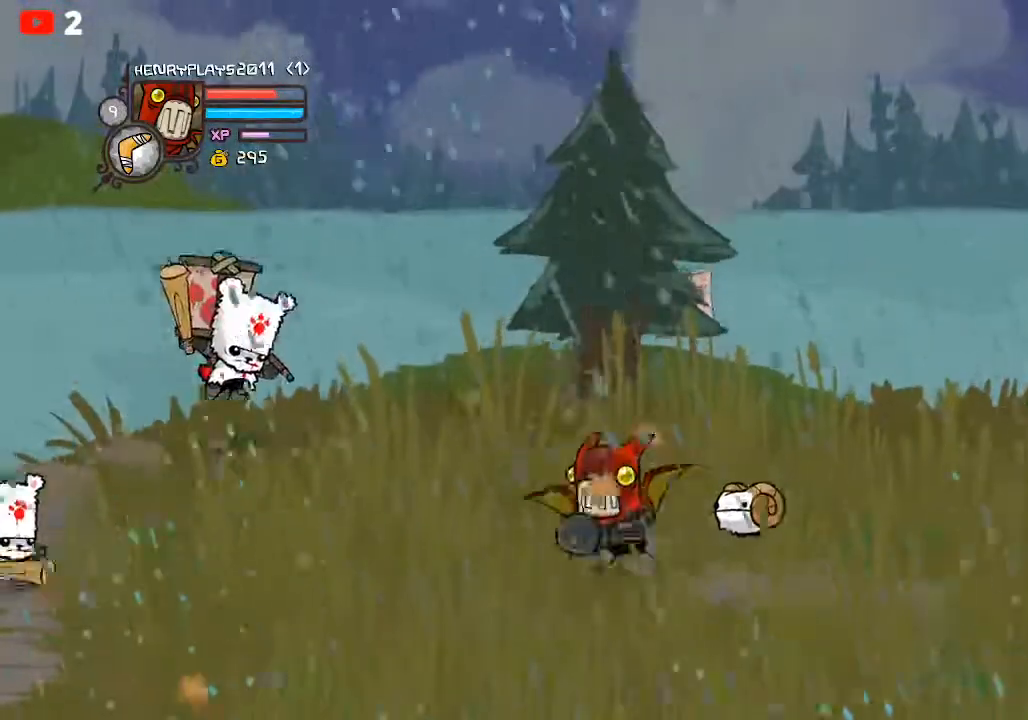
{"buttons": ["X"], "left_stick": "up-left", "events": [[200, "A", "up"], [467, "X", "down"]]}
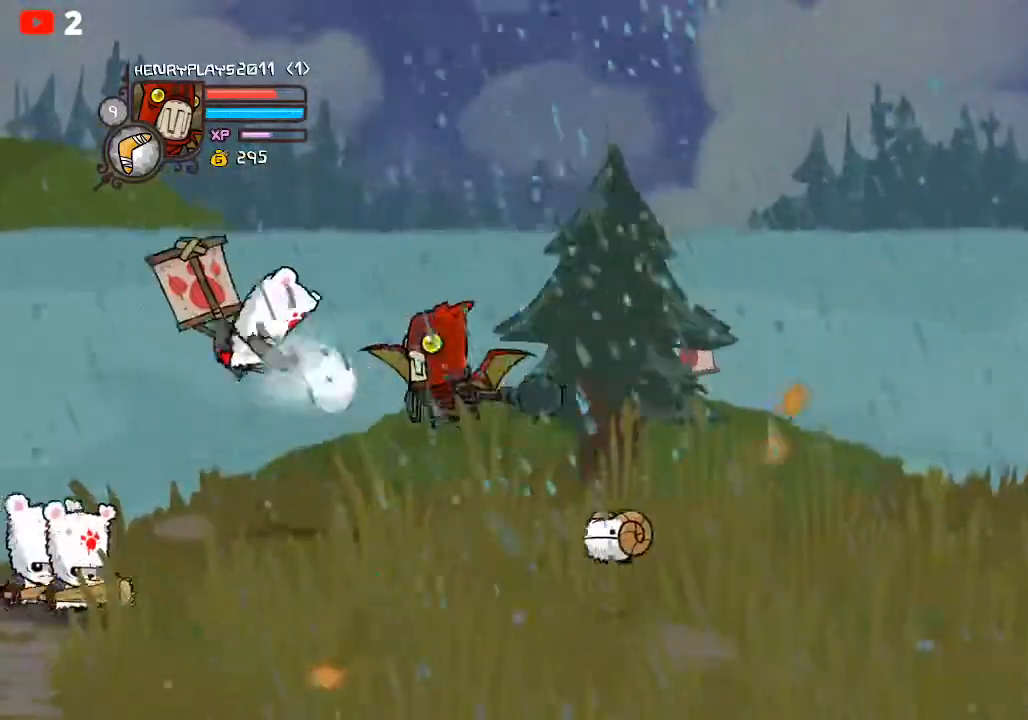
{"buttons": [], "left_stick": "up-left", "events": [[83, "X", "up"], [150, "X", "down"], [267, "X", "up"], [383, "X", "down"], [483, "X", "up"]]}
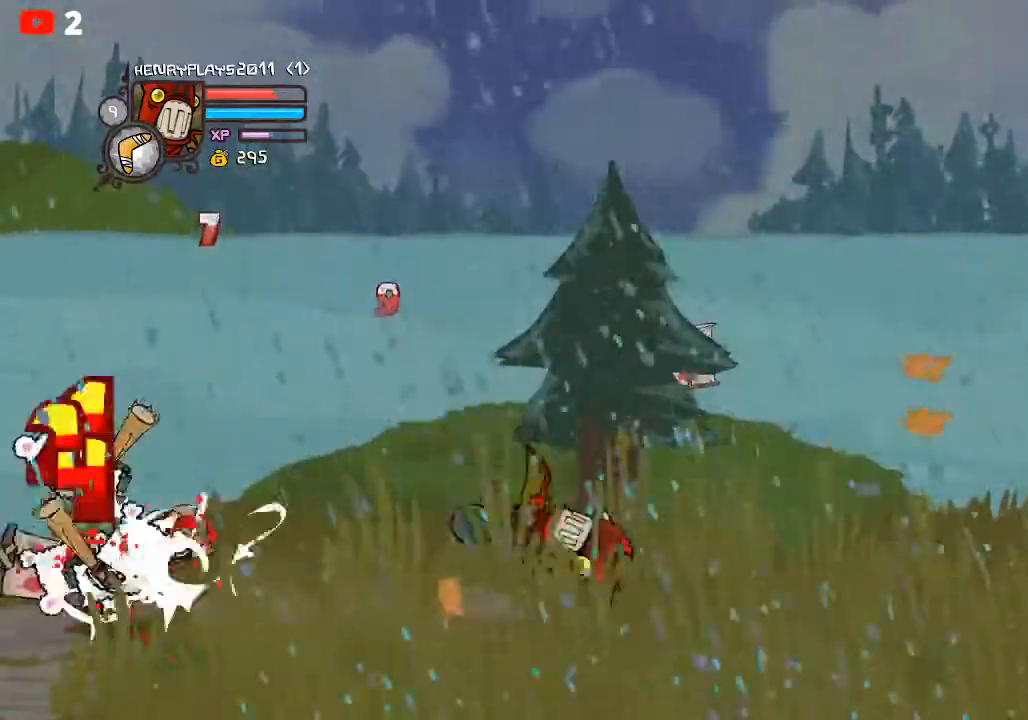
{"buttons": [], "left_stick": "left", "events": [[150, "left_stick", "center"], [333, "left_stick", "left"]]}
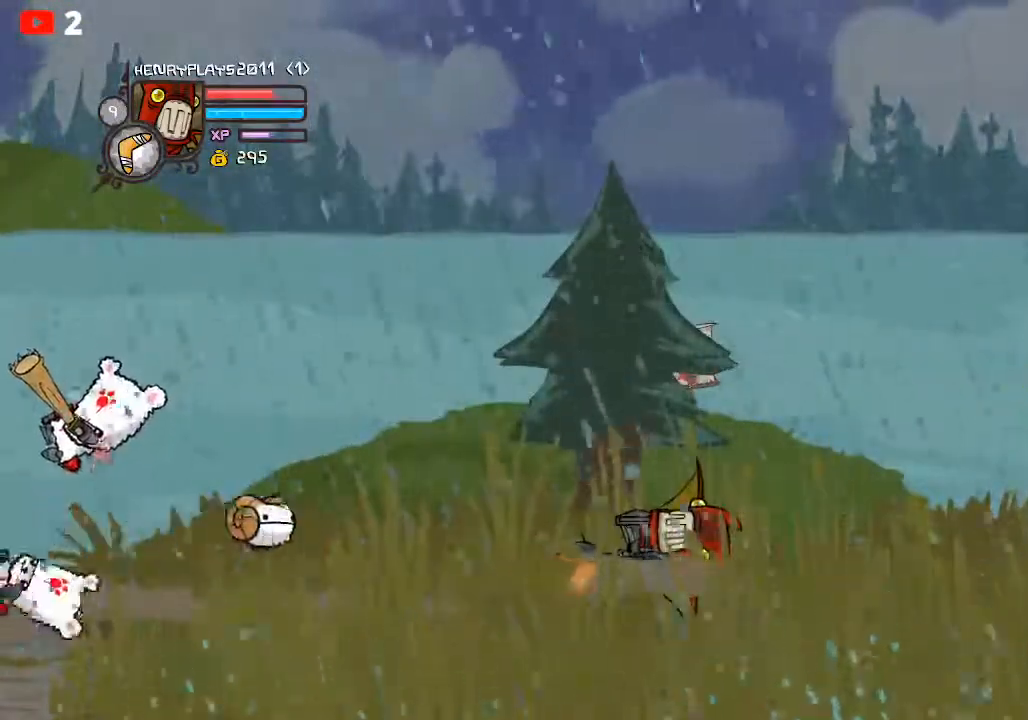
{"buttons": [], "left_stick": "left", "events": []}
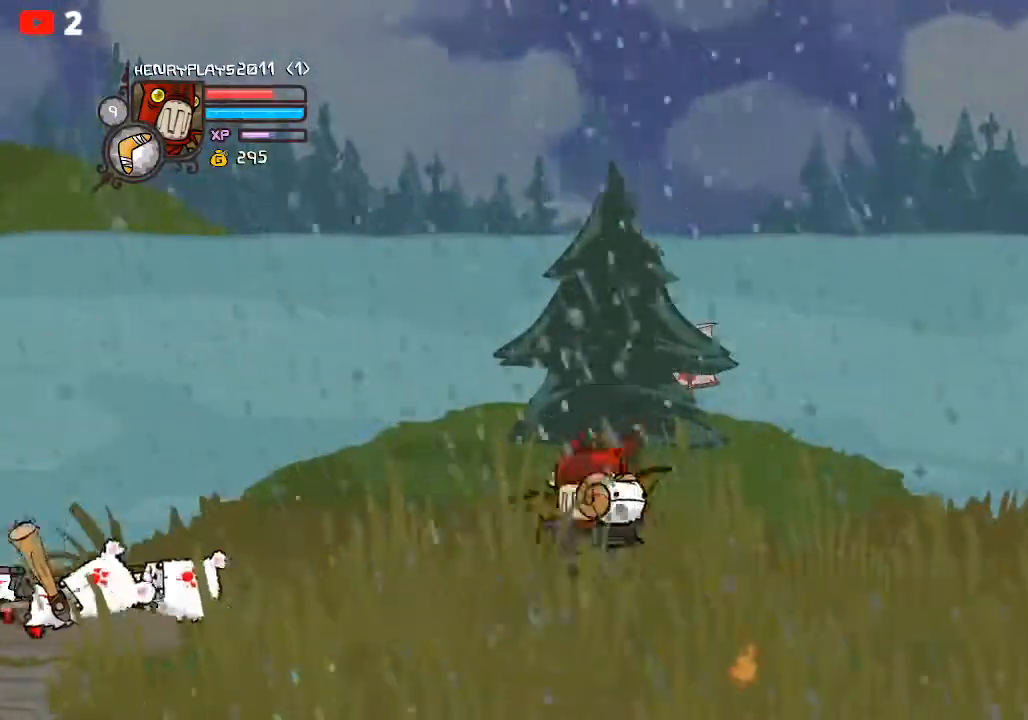
{"buttons": [], "left_stick": "left", "events": [[367, "A", "down"], [500, "A", "up"]]}
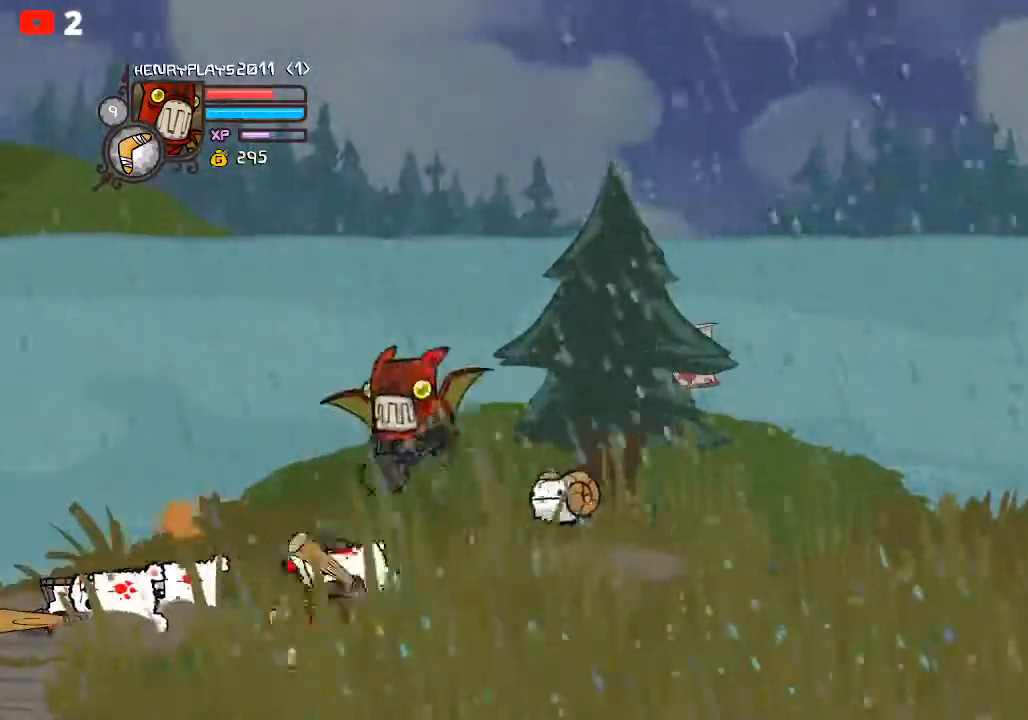
{"buttons": [], "left_stick": "right", "events": [[183, "left_stick", "down-right"], [200, "X", "down"], [283, "left_stick", "right"], [350, "X", "up"]]}
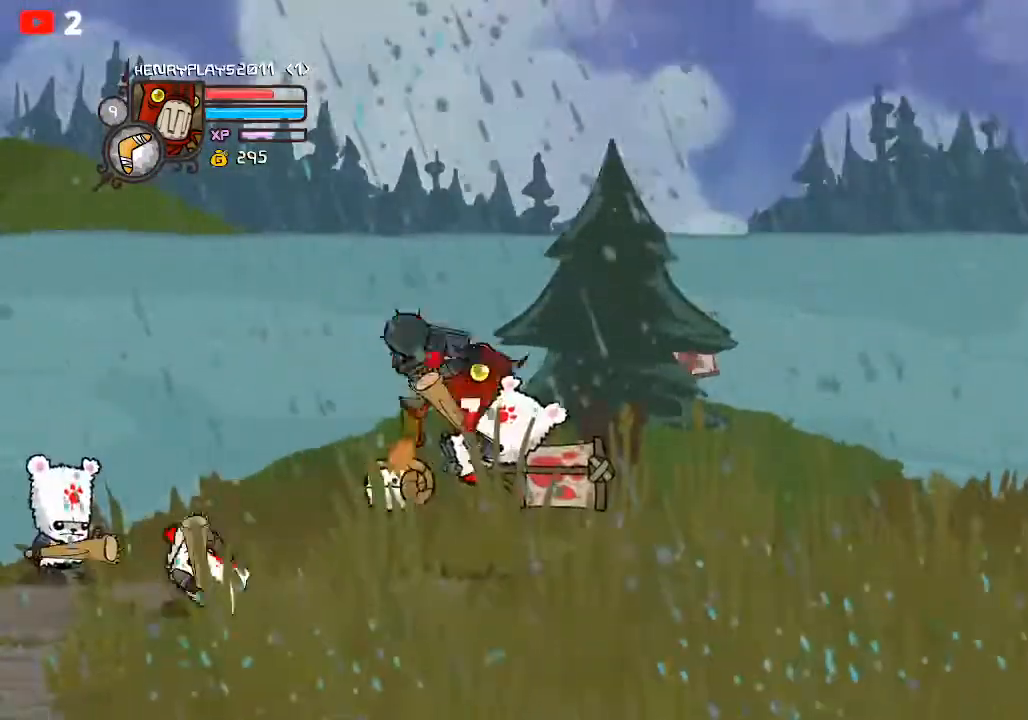
{"buttons": ["Y"], "left_stick": "down-right", "events": [[100, "X", "down"], [100, "left_stick", "down-right"], [217, "X", "up"], [417, "Y", "down"]]}
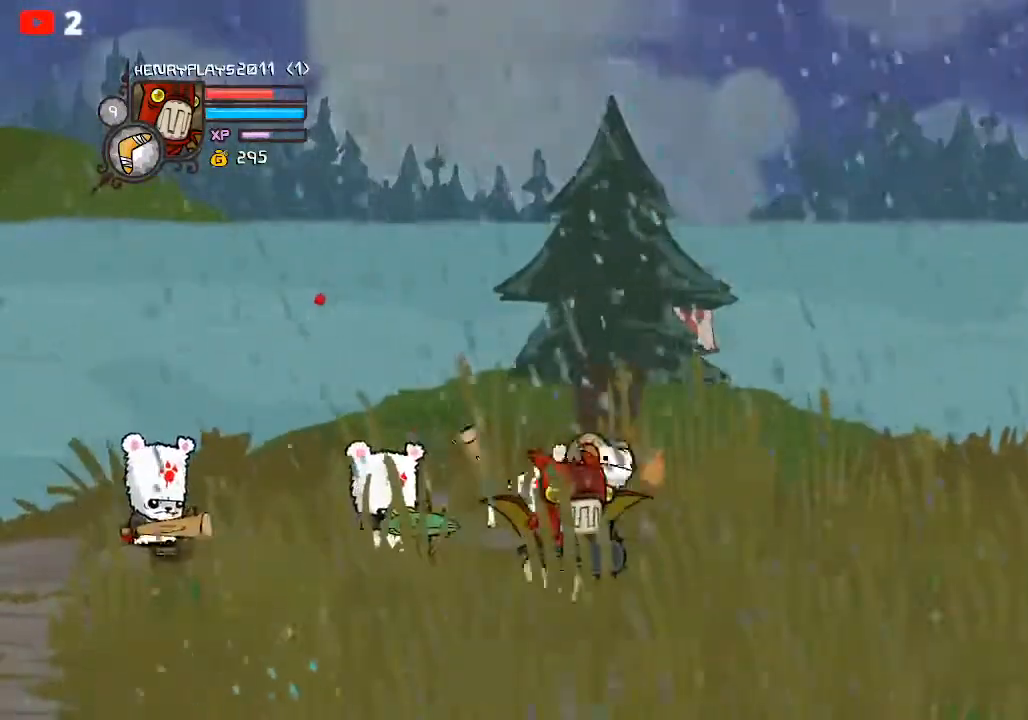
{"buttons": [], "left_stick": "down-right", "events": [[17, "Y", "up"], [167, "left_stick", "right"], [400, "left_stick", "down-right"]]}
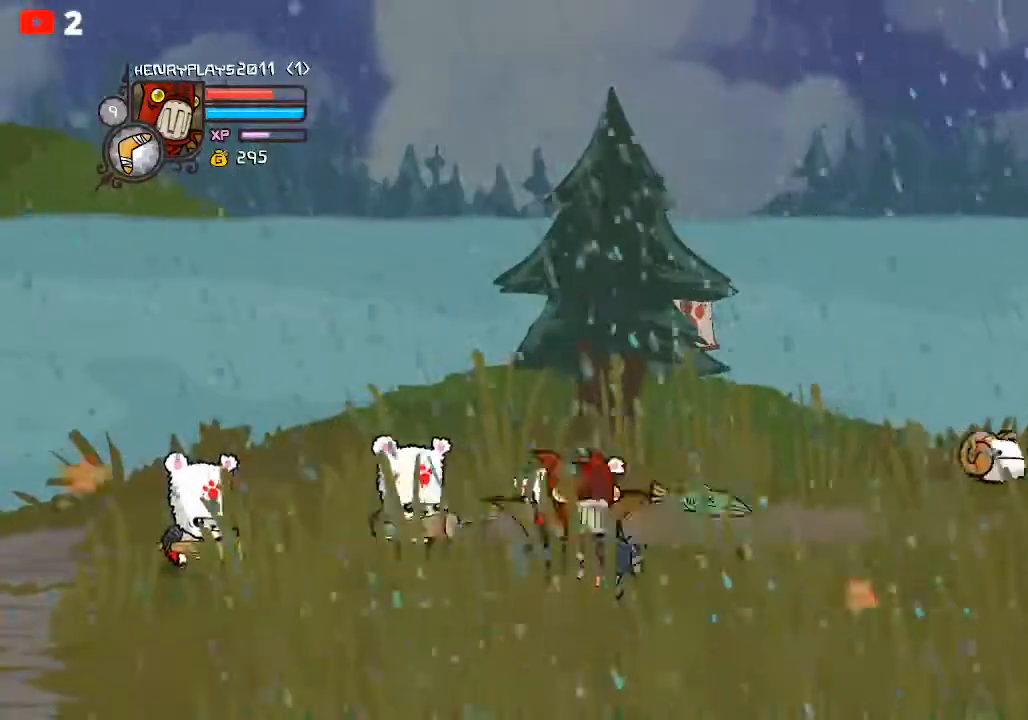
{"buttons": [], "left_stick": "left", "events": [[167, "left_stick", "up-right"], [283, "A", "down"], [300, "left_stick", "up-left"], [400, "left_stick", "left"], [417, "A", "up"]]}
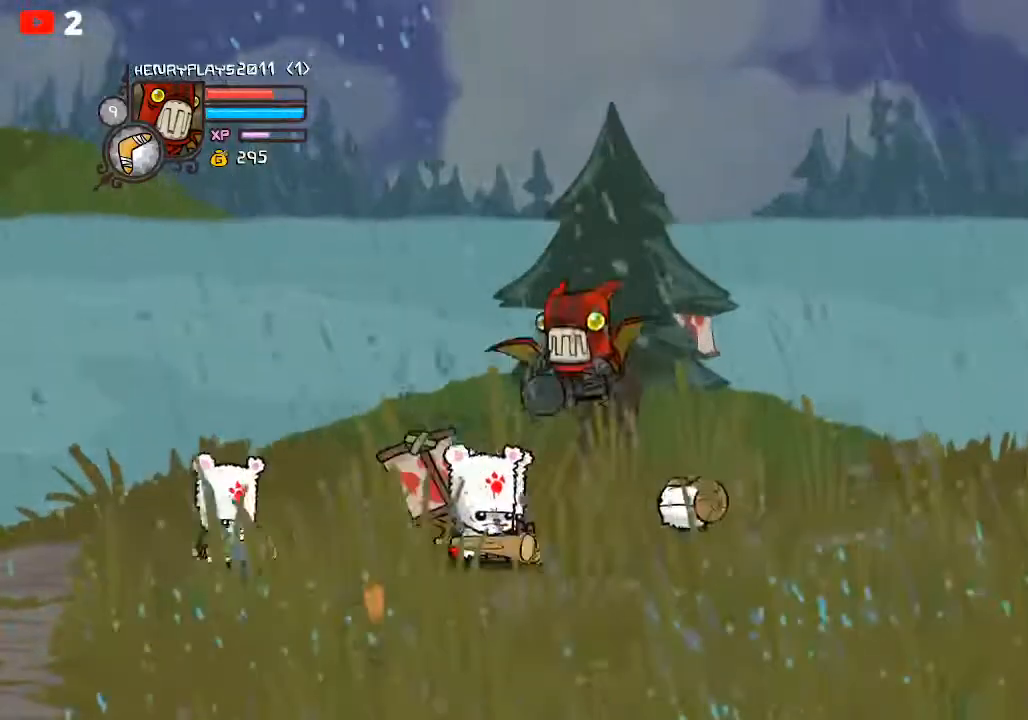
{"buttons": ["Y"], "left_stick": "left", "events": [[50, "X", "down"], [133, "left_stick", "center"], [167, "X", "up"], [233, "X", "down"], [333, "X", "up"], [350, "left_stick", "left"], [467, "Y", "down"]]}
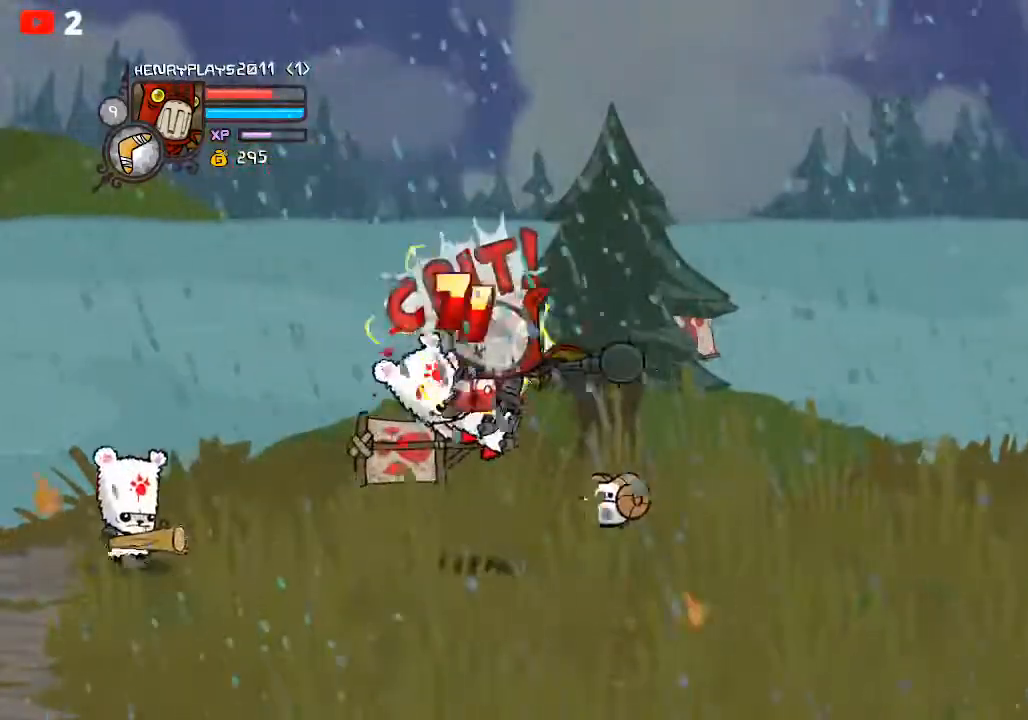
{"buttons": [], "left_stick": "left", "events": [[50, "Y", "up"], [133, "Y", "down"], [217, "Y", "up"], [350, "Y", "down"], [450, "Y", "up"]]}
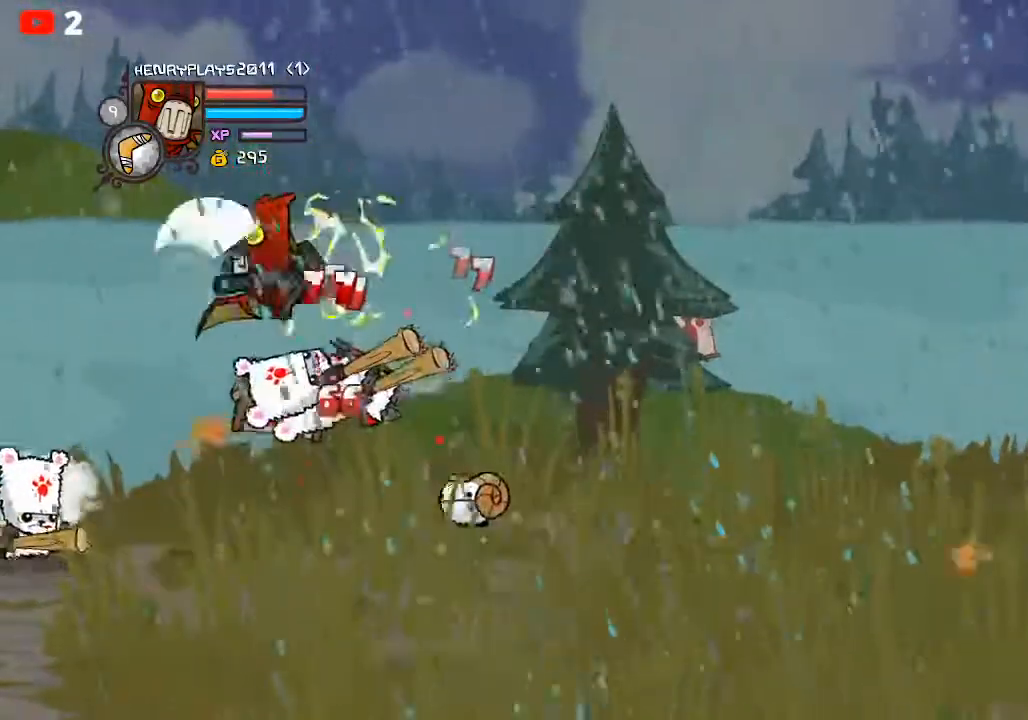
{"buttons": ["Y"], "left_stick": "left", "events": [[33, "left_stick", "center"], [50, "X", "down"], [150, "X", "up"], [233, "X", "down"], [333, "X", "up"], [367, "left_stick", "left"], [450, "Y", "down"]]}
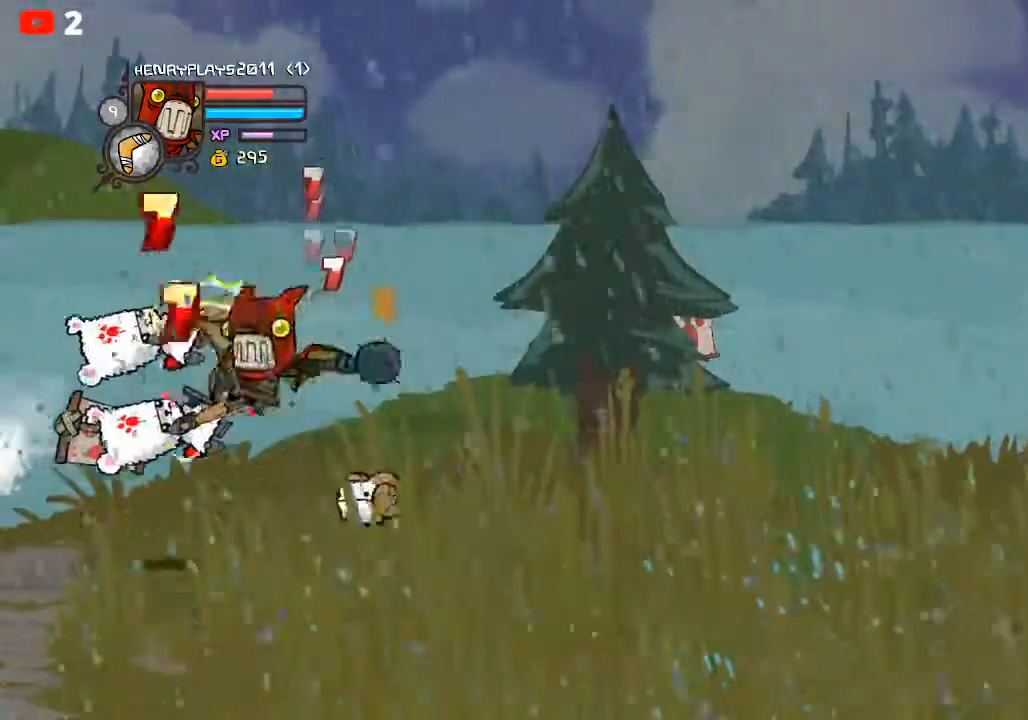
{"buttons": ["X"], "left_stick": "center", "events": [[50, "Y", "up"], [117, "Y", "down"], [167, "left_stick", "center"], [200, "Y", "up"], [417, "X", "down"]]}
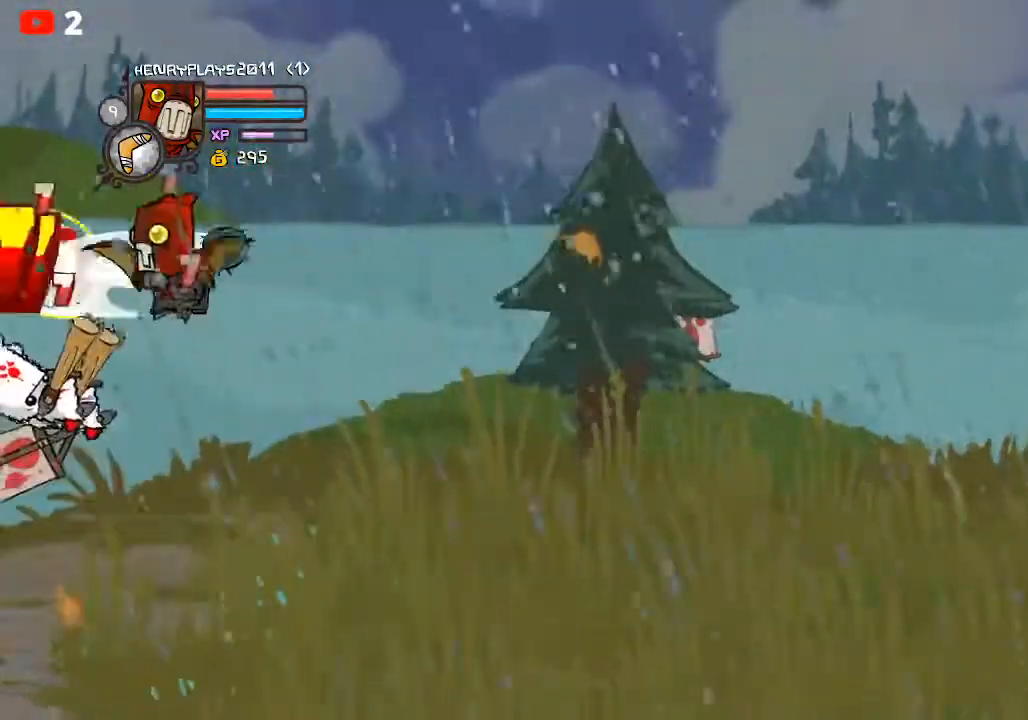
{"buttons": [], "left_stick": "left", "events": [[17, "X", "up"], [100, "X", "down"], [200, "X", "up"], [267, "left_stick", "left"], [333, "Y", "down"], [433, "Y", "up"]]}
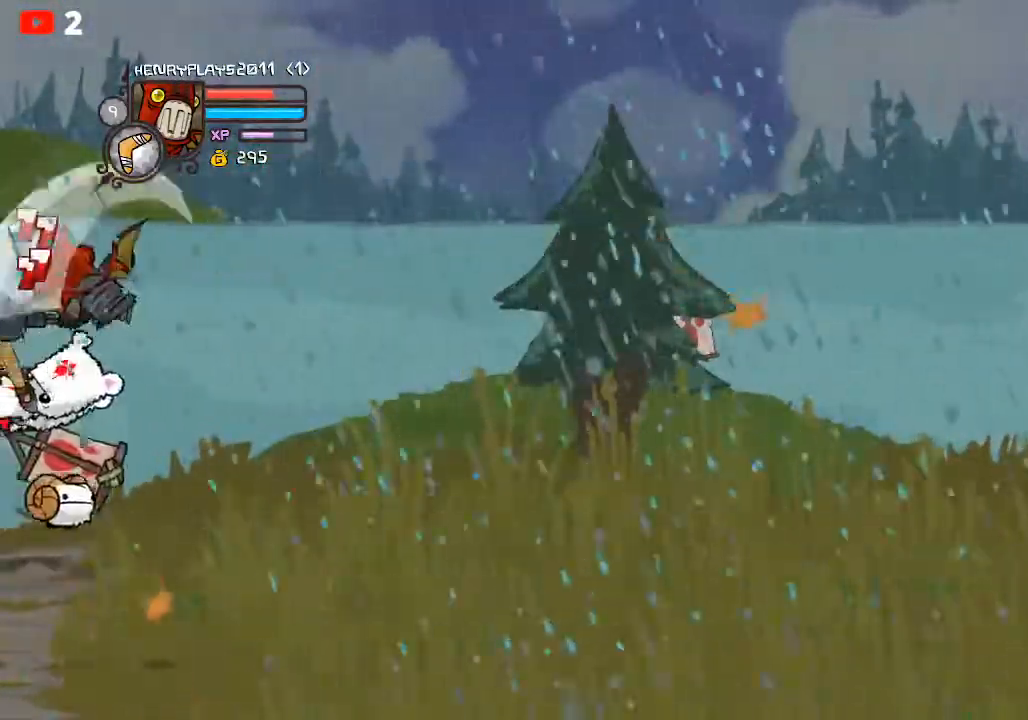
{"buttons": ["X"], "left_stick": "center", "events": [[33, "Y", "down"], [33, "left_stick", "center"], [117, "Y", "up"], [183, "Y", "down"], [300, "Y", "up"], [383, "X", "down"]]}
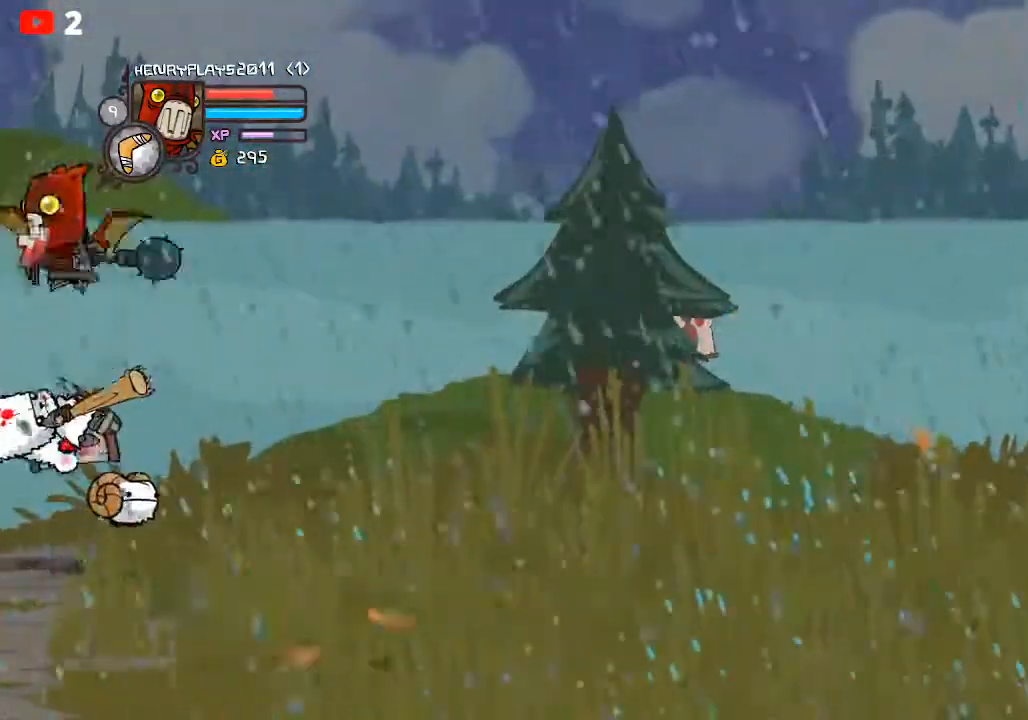
{"buttons": ["Y"], "left_stick": "center", "events": [[33, "X", "up"], [317, "X", "down"], [317, "Y", "down"], [350, "X", "up"], [400, "Y", "up"], [483, "Y", "down"]]}
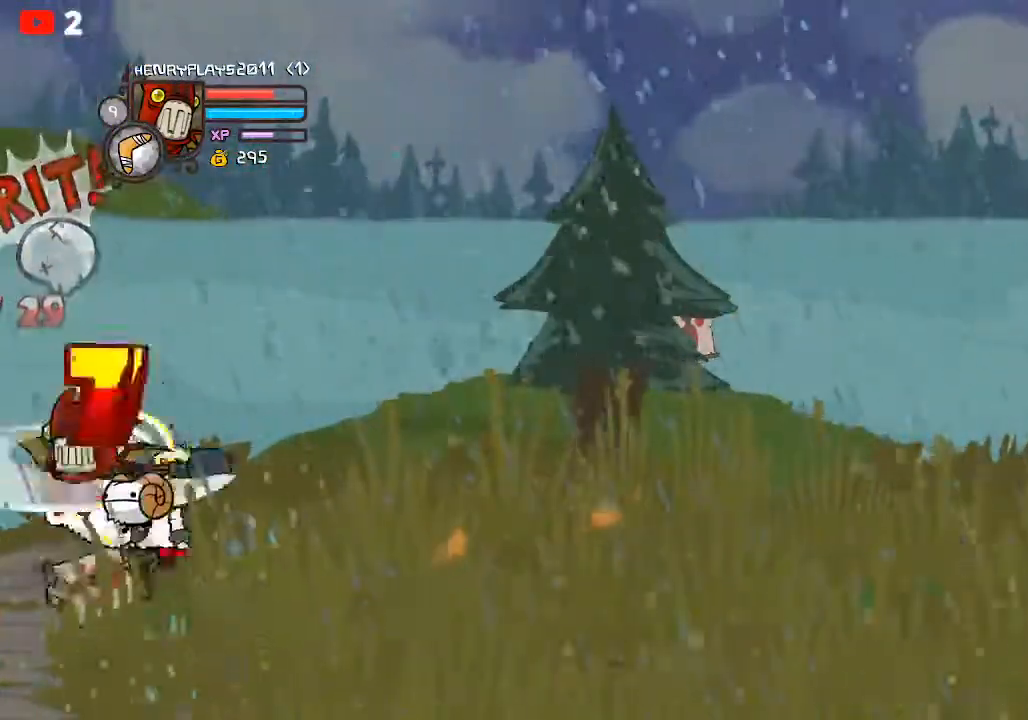
{"buttons": [], "left_stick": "down-right", "events": [[83, "Y", "up"], [167, "Y", "down"], [283, "Y", "up"], [433, "left_stick", "down-right"]]}
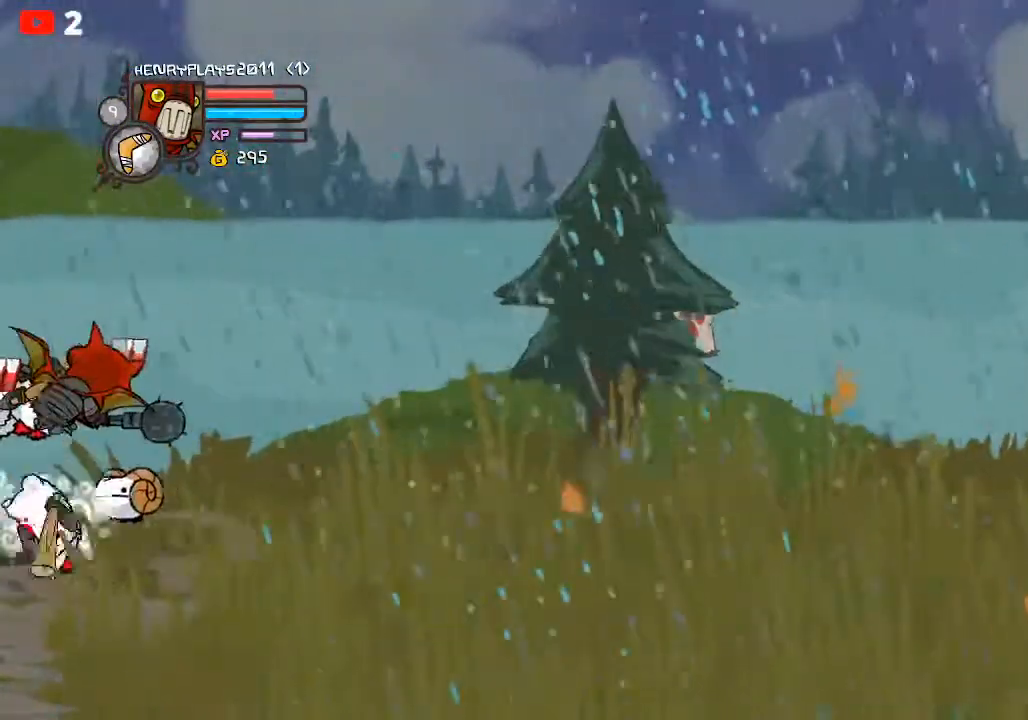
{"buttons": [], "left_stick": "right", "events": [[417, "left_stick", "right"]]}
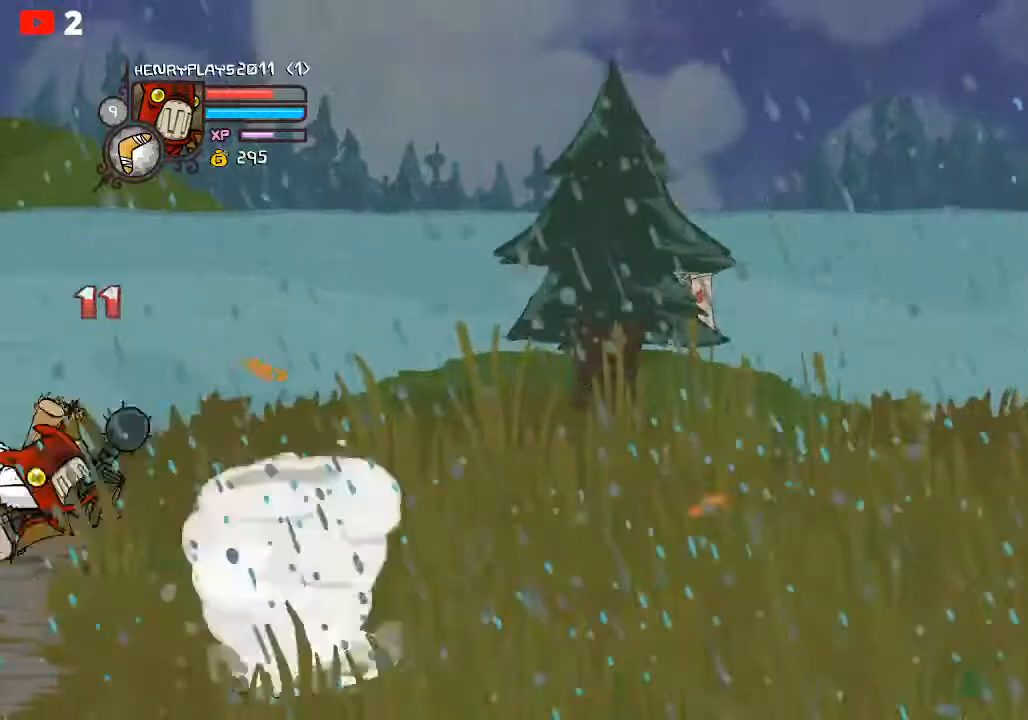
{"buttons": [], "left_stick": "right", "events": []}
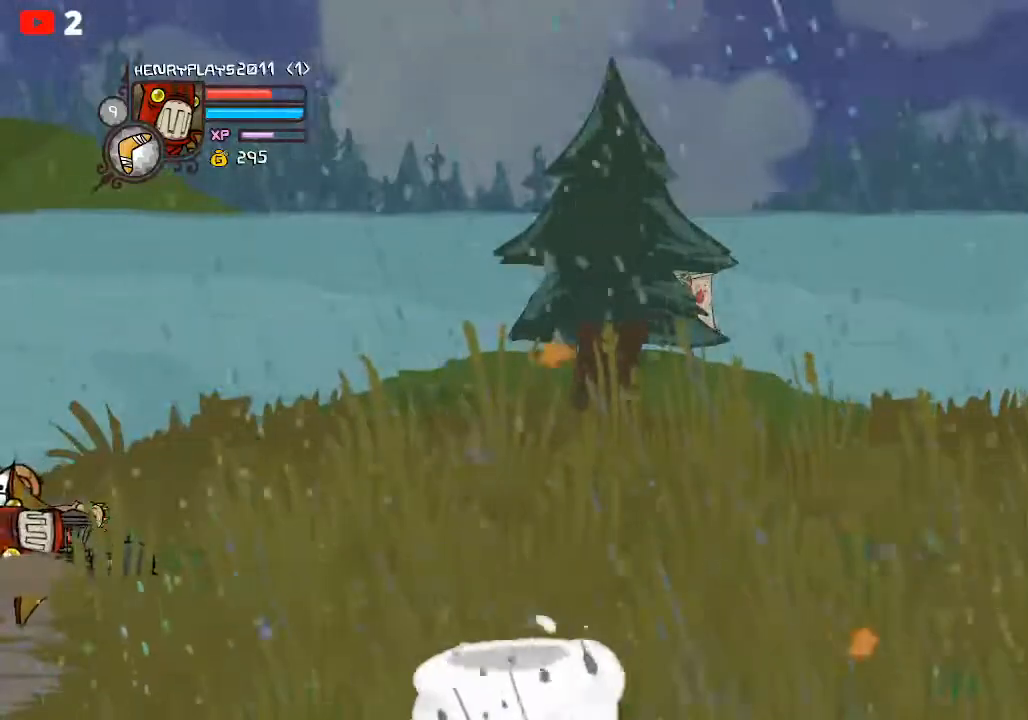
{"buttons": [], "left_stick": "down-right", "events": [[433, "left_stick", "down-right"]]}
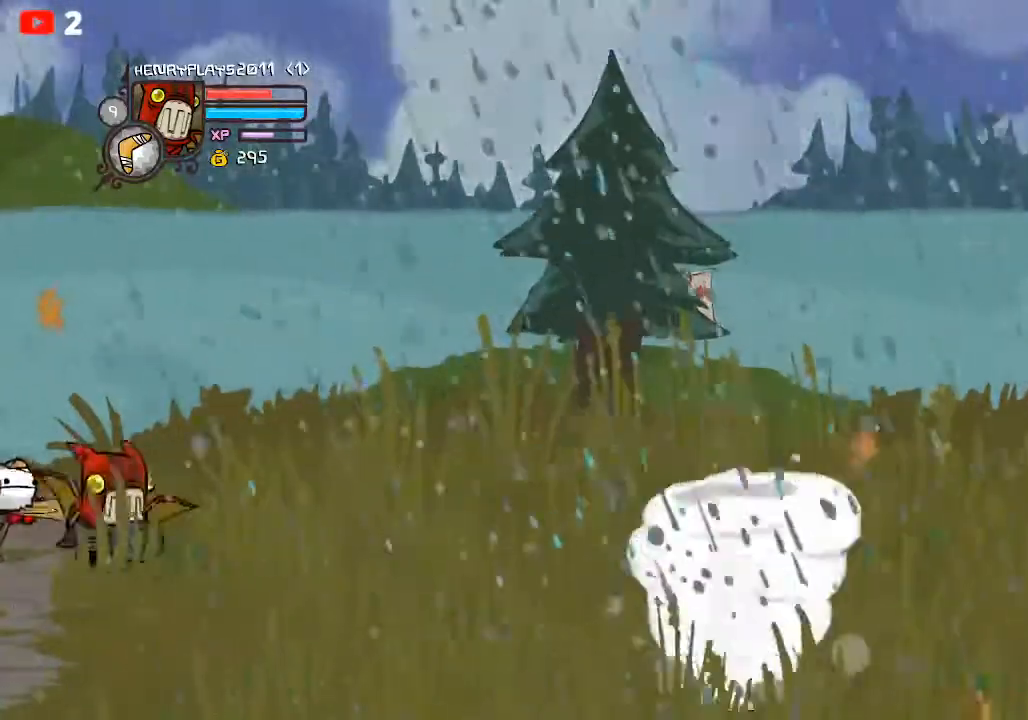
{"buttons": [], "left_stick": "up-left", "events": [[200, "left_stick", "down-left"], [283, "left_stick", "left"], [433, "left_stick", "up-left"]]}
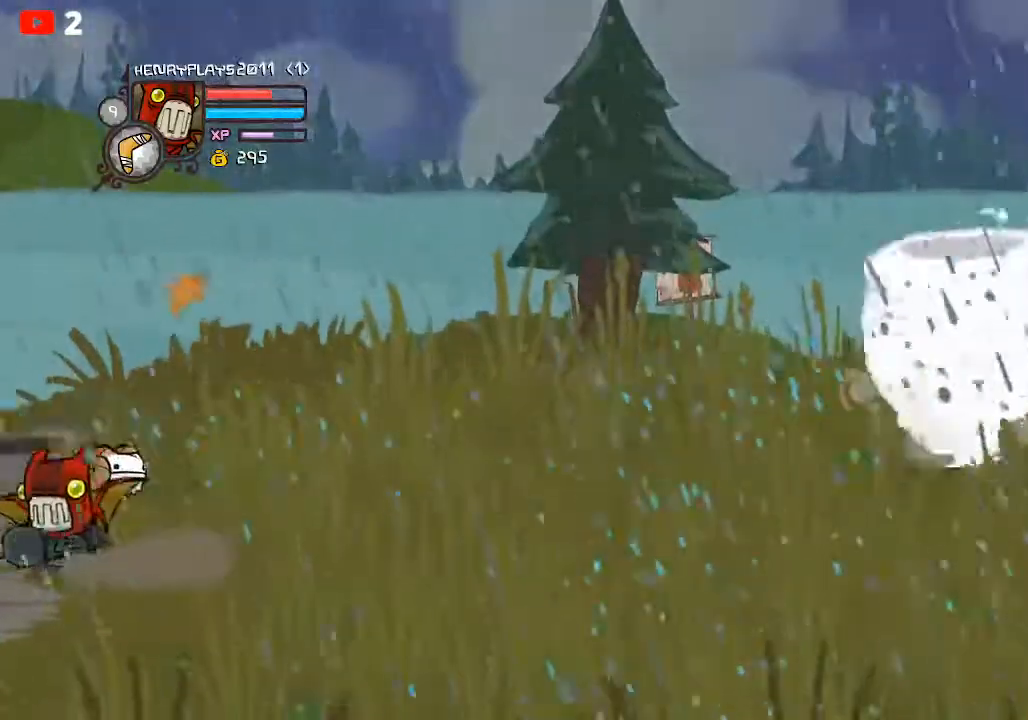
{"buttons": [], "left_stick": "up-left", "events": [[117, "left_stick", "up"], [417, "left_stick", "up-left"]]}
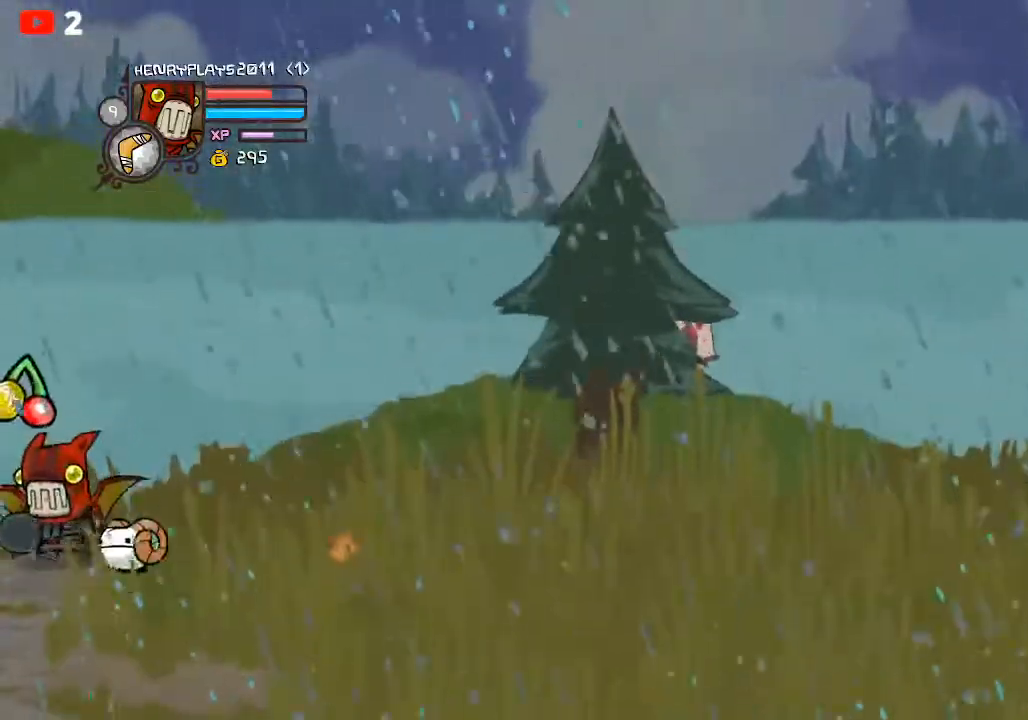
{"buttons": [], "left_stick": "left", "events": [[267, "left_stick", "left"]]}
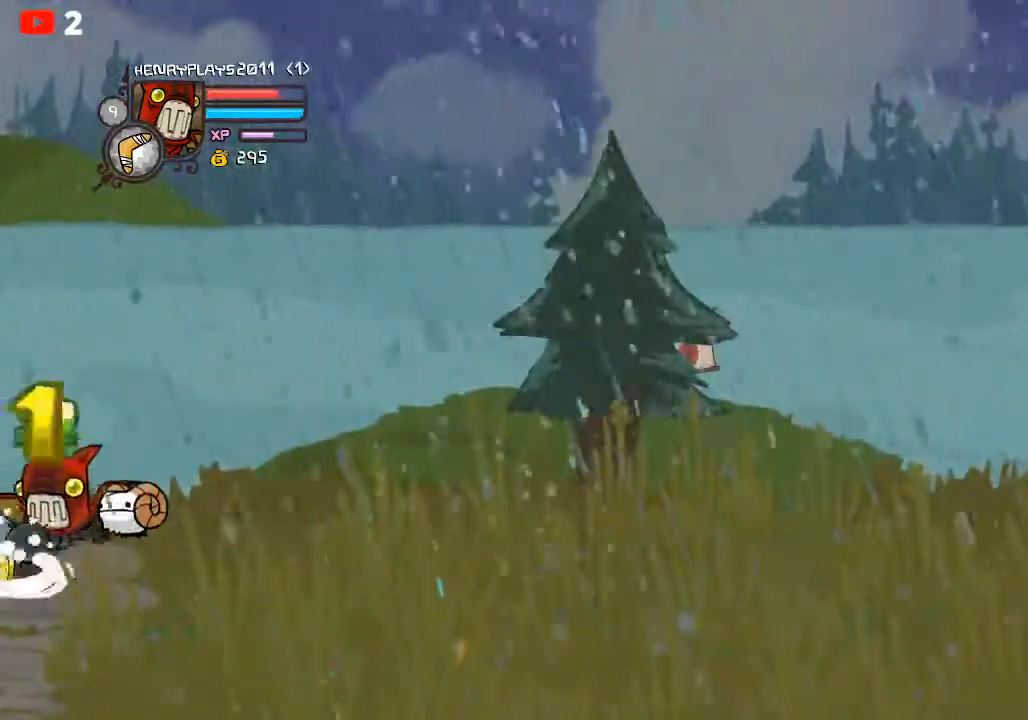
{"buttons": [], "left_stick": "down-right", "events": [[233, "left_stick", "down"], [500, "left_stick", "down-right"]]}
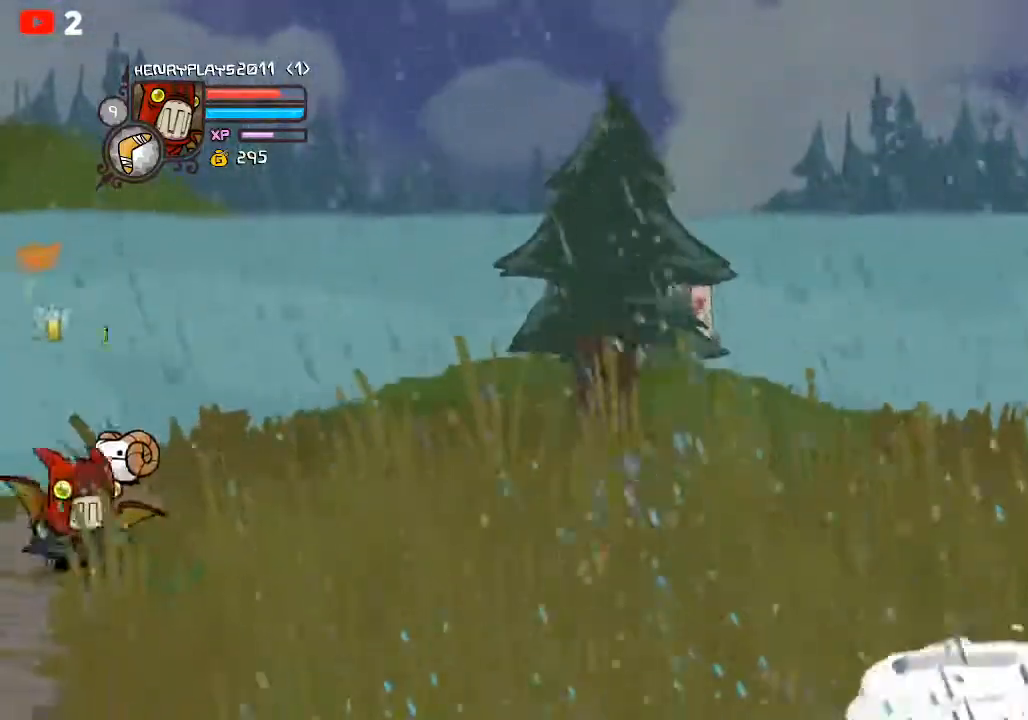
{"buttons": ["A"], "left_stick": "right", "events": [[250, "left_stick", "up-right"], [433, "A", "down"], [483, "left_stick", "right"]]}
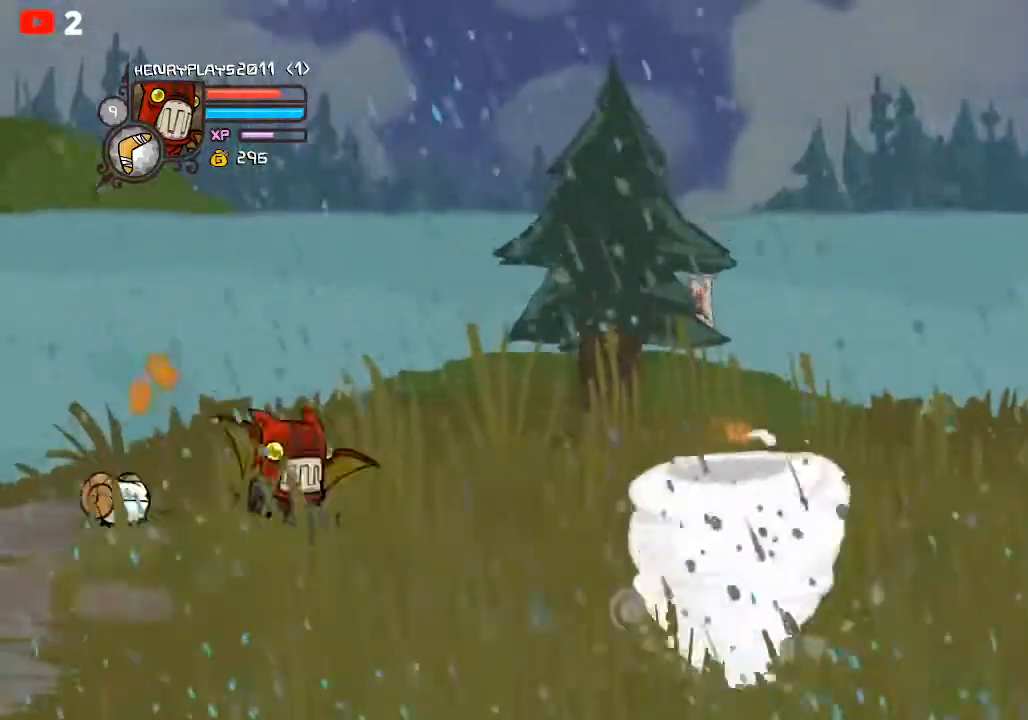
{"buttons": ["X"], "left_stick": "down-right", "events": [[67, "A", "up"], [267, "X", "down"], [400, "X", "up"], [450, "left_stick", "down-right"], [483, "X", "down"]]}
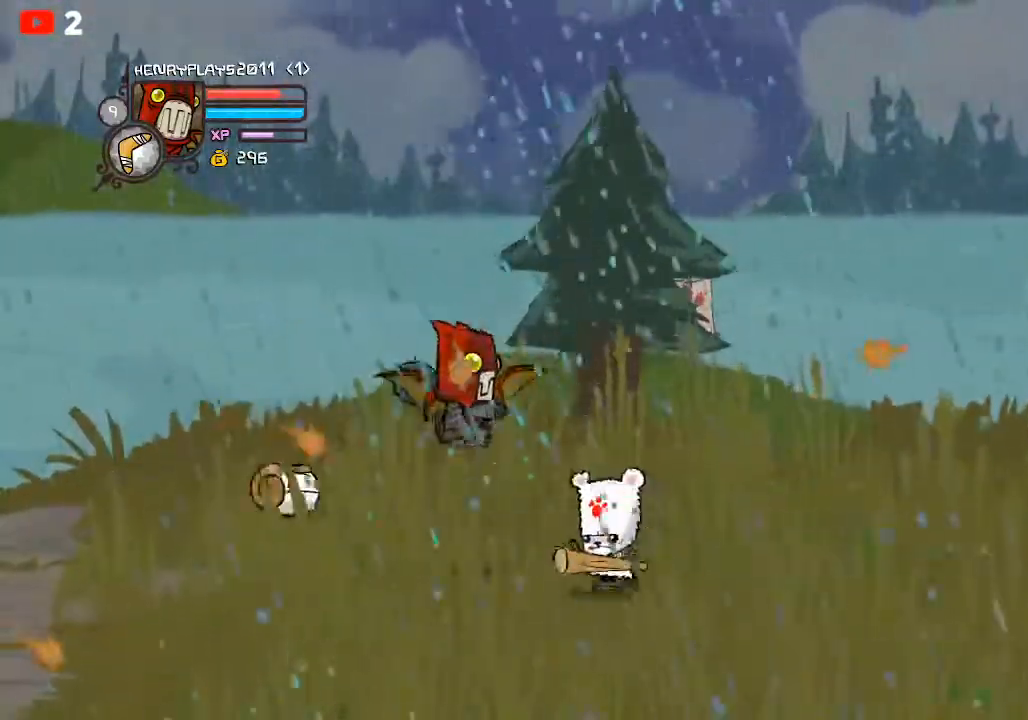
{"buttons": [], "left_stick": "left", "events": [[100, "X", "up"], [150, "left_stick", "down-left"], [200, "left_stick", "left"]]}